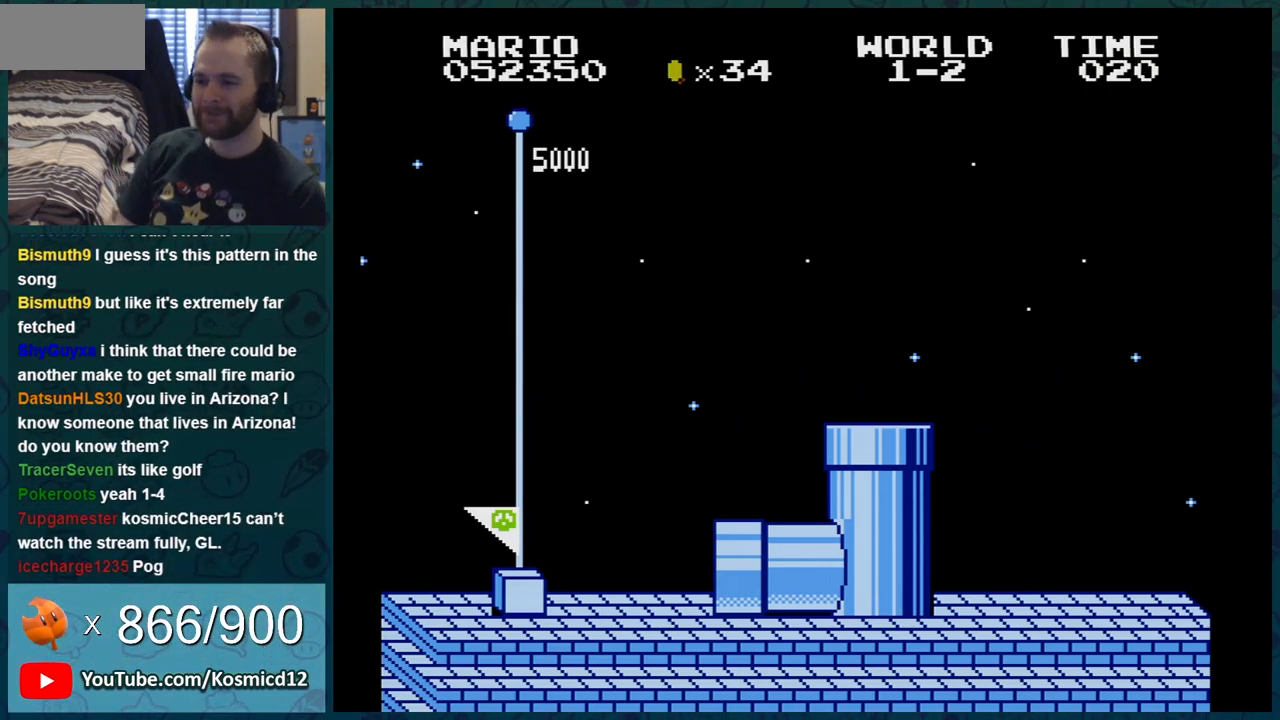
Gameplay with a controller (Nintendo layout); each line is a JSON object with the inputs held at the frame after it. "events" lists button and stick changes between this image and that frame as [ms after this image, input, new state], when the widget could be followed in between. Not read: L3 R3.
{"buttons": ["A"], "events": [[83, "A", "down"], [117, "A", "up"], [217, "A", "down"], [300, "A", "up"], [467, "A", "down"]]}
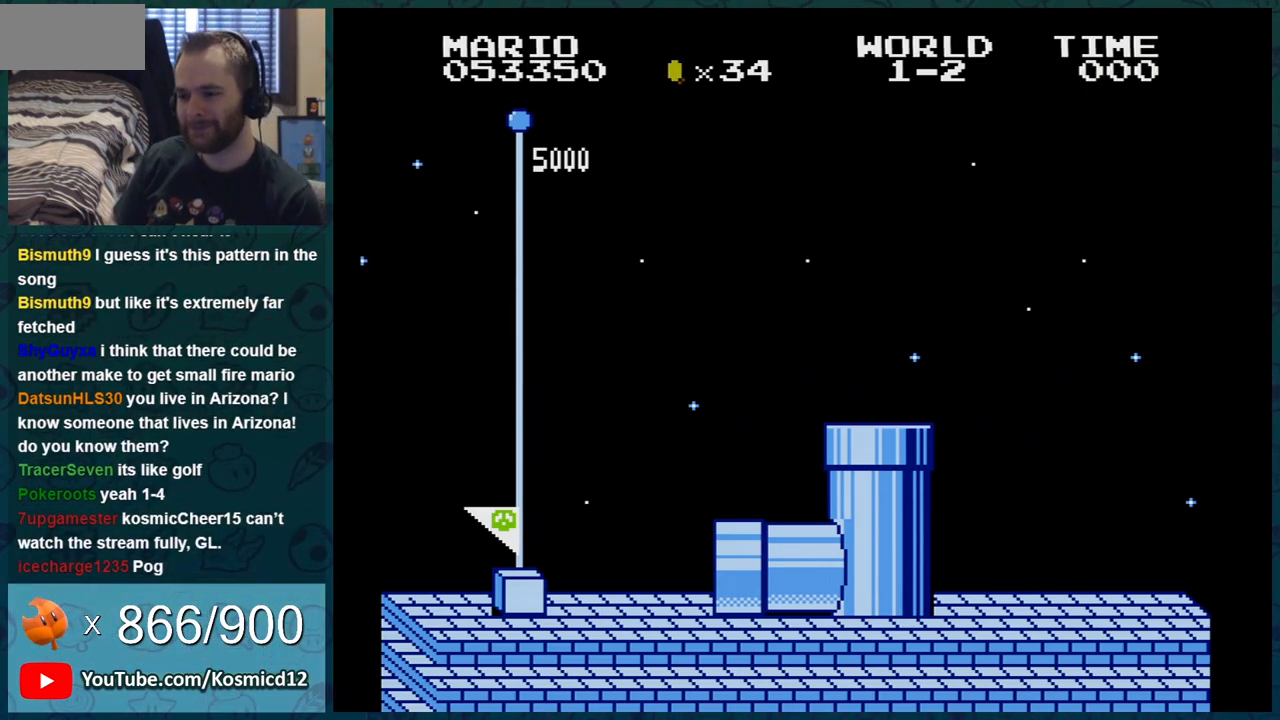
{"buttons": ["A"], "events": [[84, "A", "up"], [150, "A", "down"], [150, "B", "down"], [167, "B", "up"], [234, "A", "up"], [267, "B", "down"], [301, "A", "down"], [367, "A", "up"], [367, "B", "up"], [467, "A", "down"]]}
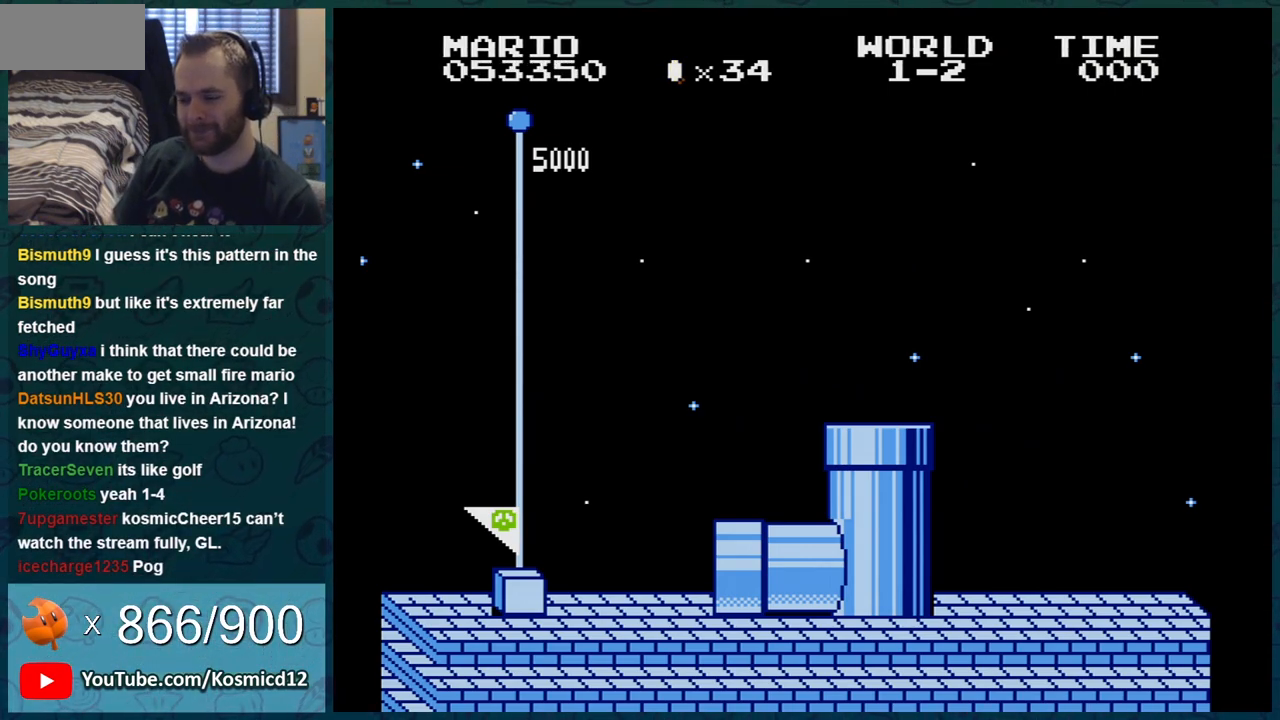
{"buttons": [], "events": [[117, "A", "up"]]}
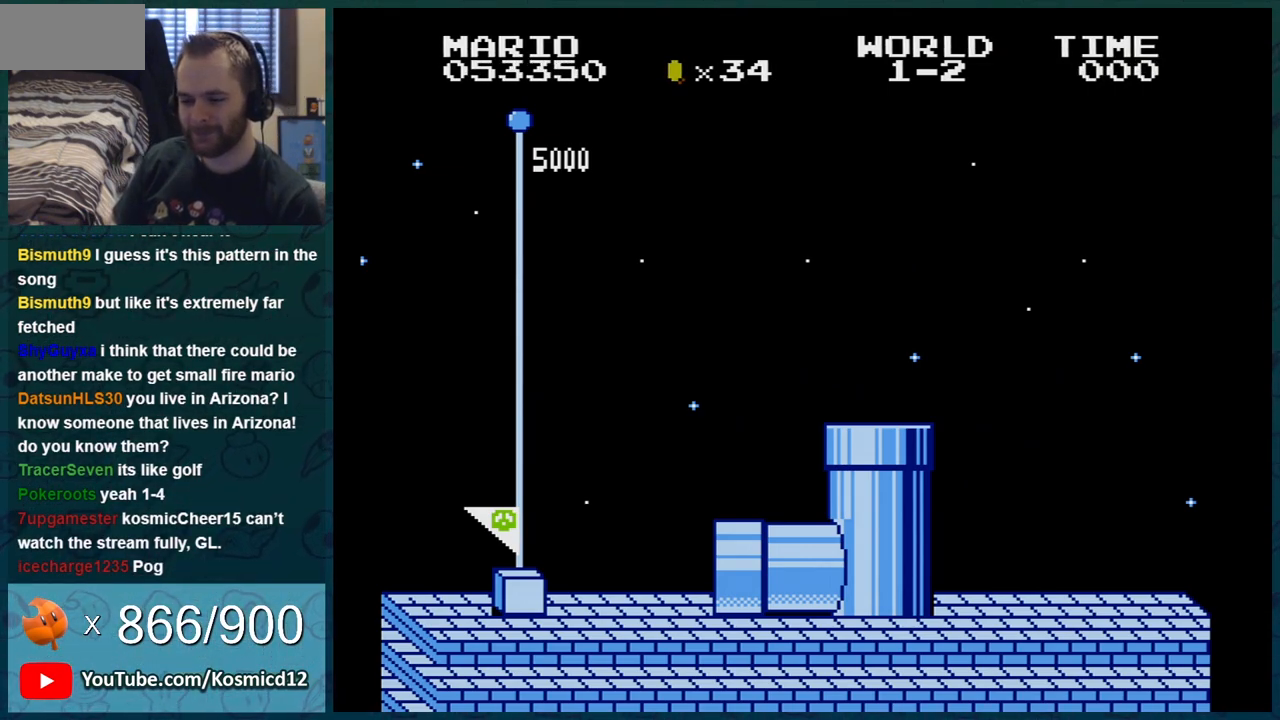
{"buttons": [], "events": [[150, "A", "down"], [267, "A", "up"]]}
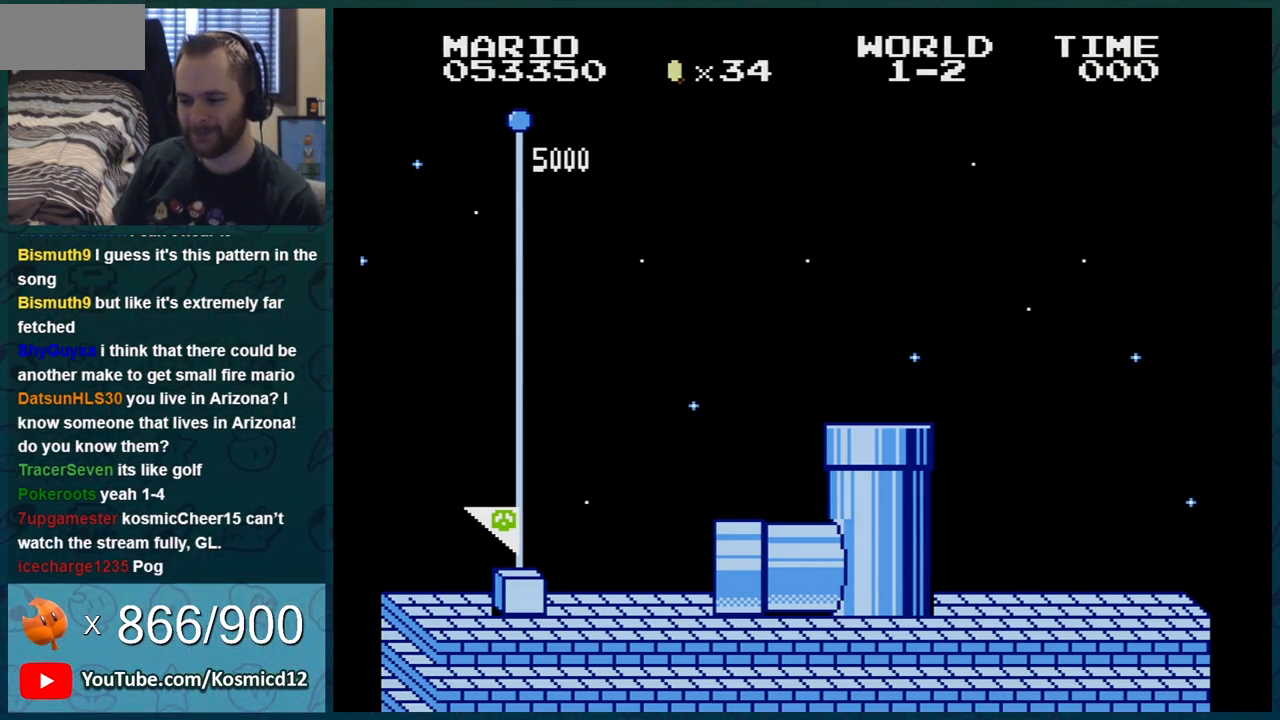
{"buttons": ["A"], "events": [[117, "A", "down"], [183, "A", "up"], [267, "A", "down"], [333, "A", "up"], [434, "A", "down"]]}
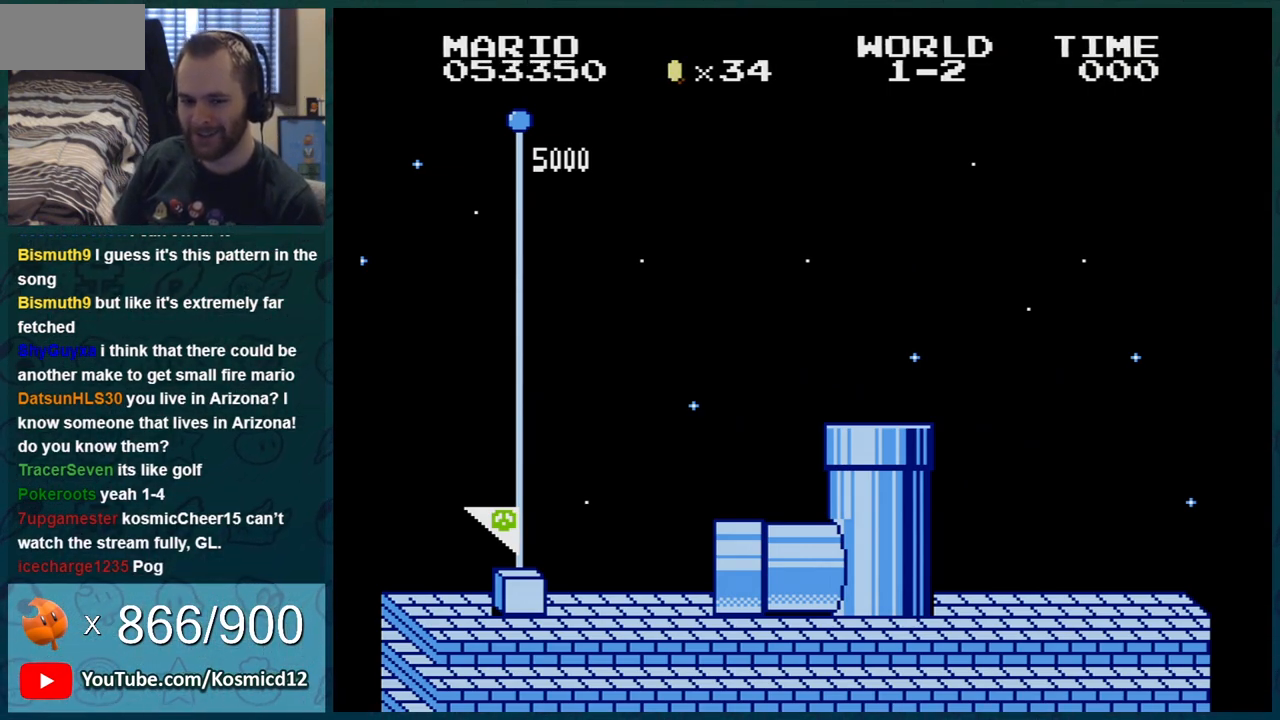
{"buttons": [], "events": [[17, "A", "up"], [134, "A", "down"], [301, "A", "up"], [367, "A", "down"], [451, "A", "up"]]}
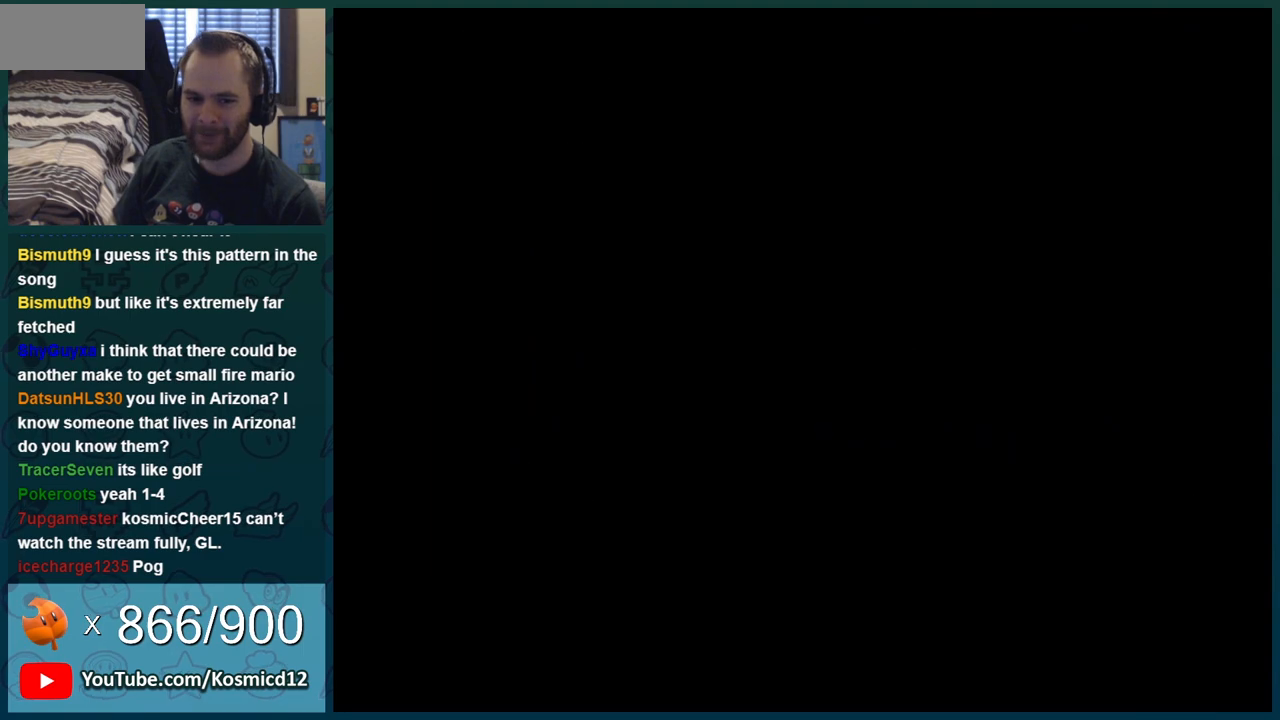
{"buttons": ["B"], "events": [[16, "A", "down"], [183, "B", "down"], [200, "A", "up"]]}
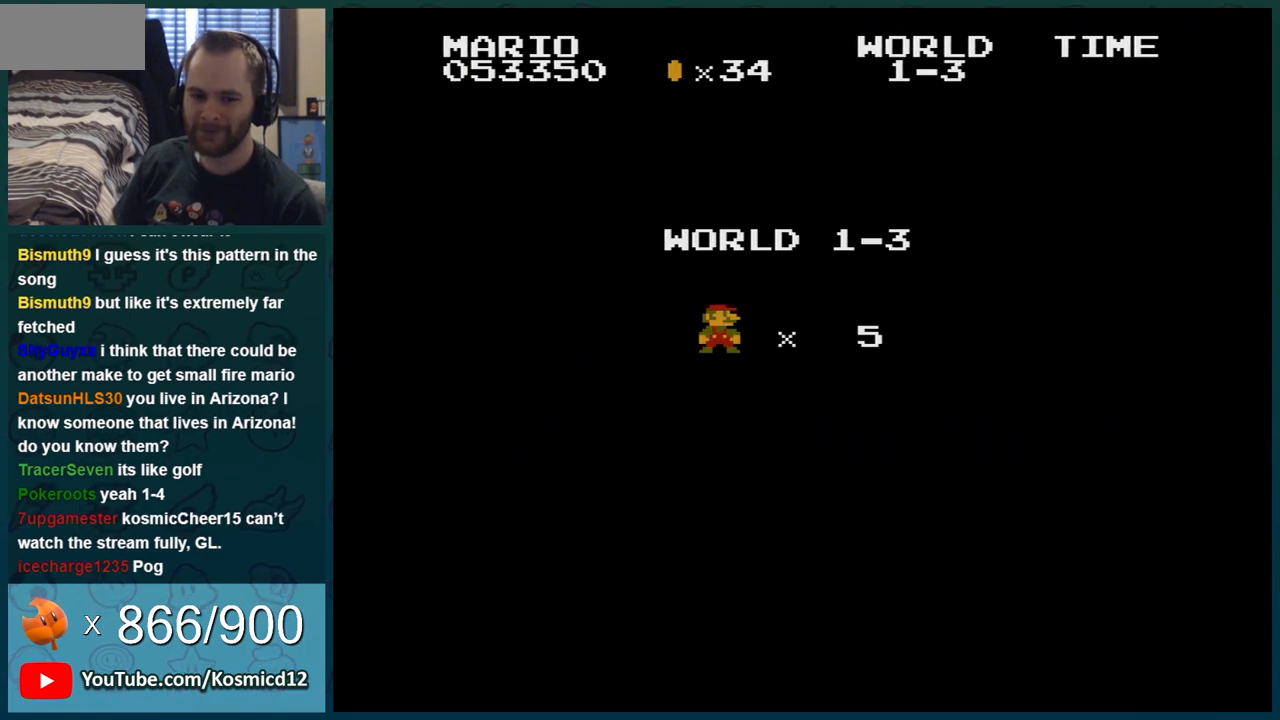
{"buttons": ["B"], "events": []}
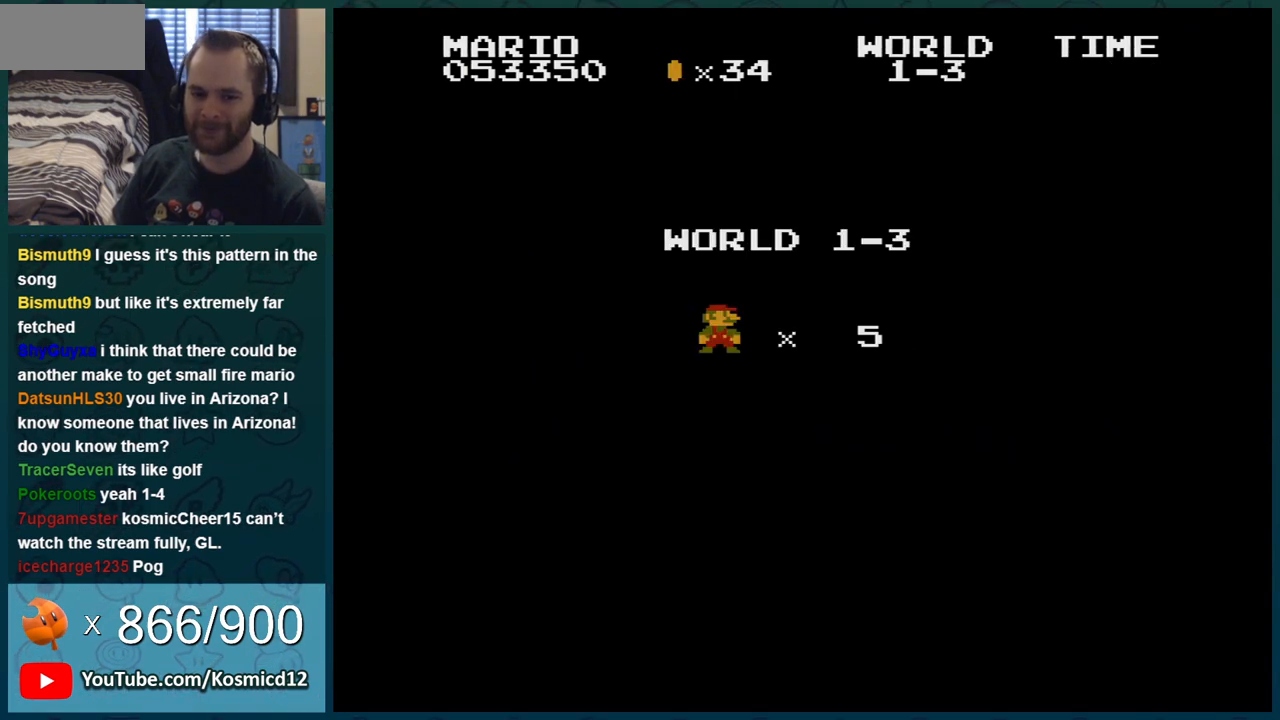
{"buttons": ["B"], "events": []}
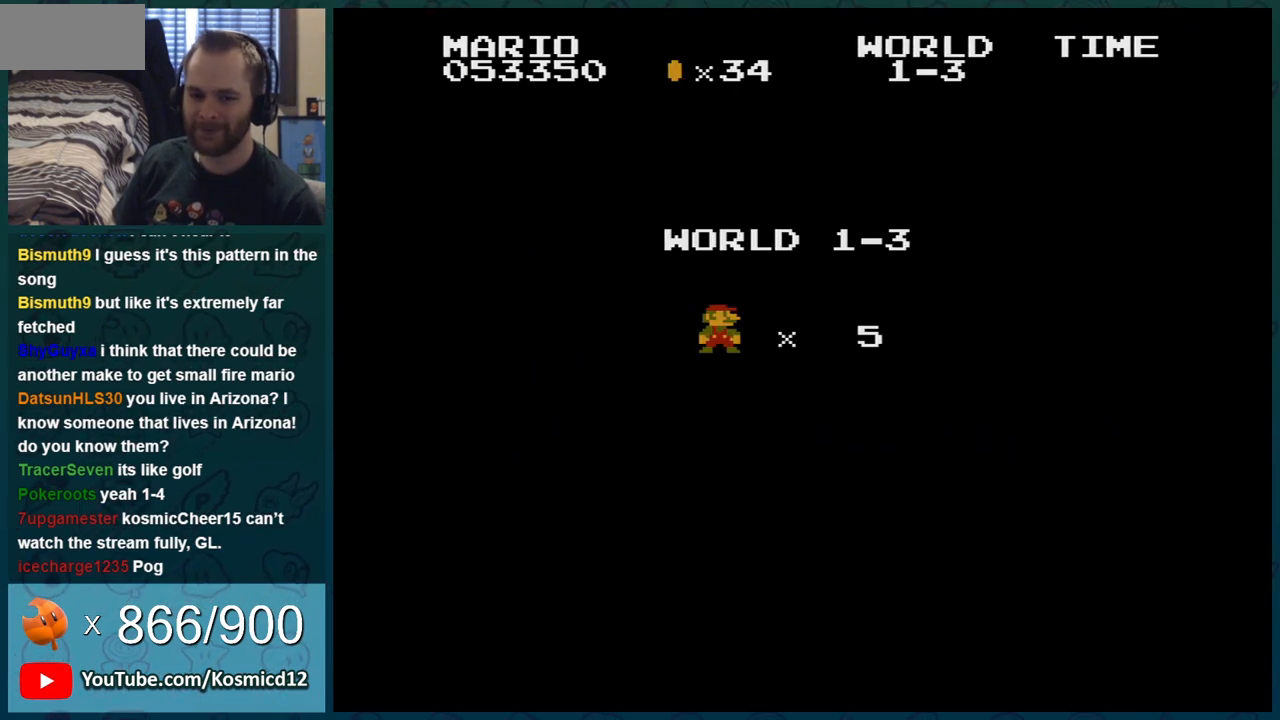
{"buttons": ["B", "DPAD_RIGHT"], "events": [[317, "DPAD_RIGHT", "down"]]}
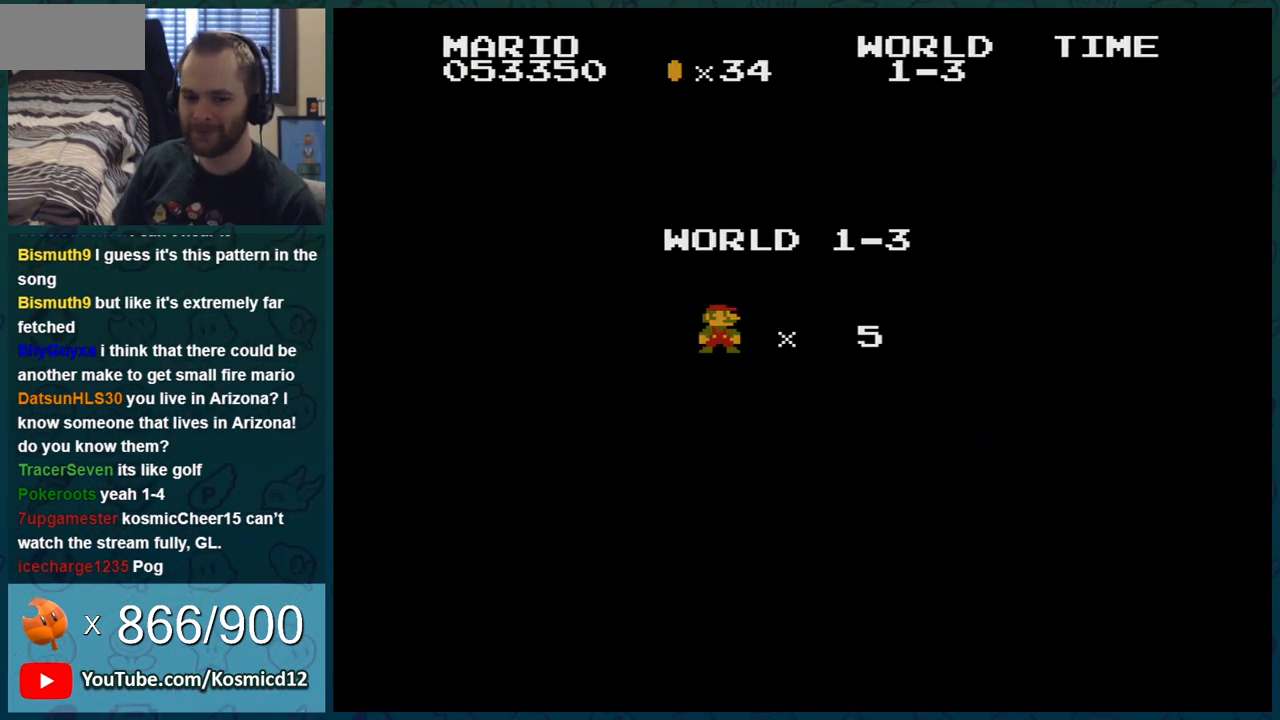
{"buttons": ["B", "DPAD_RIGHT"], "events": []}
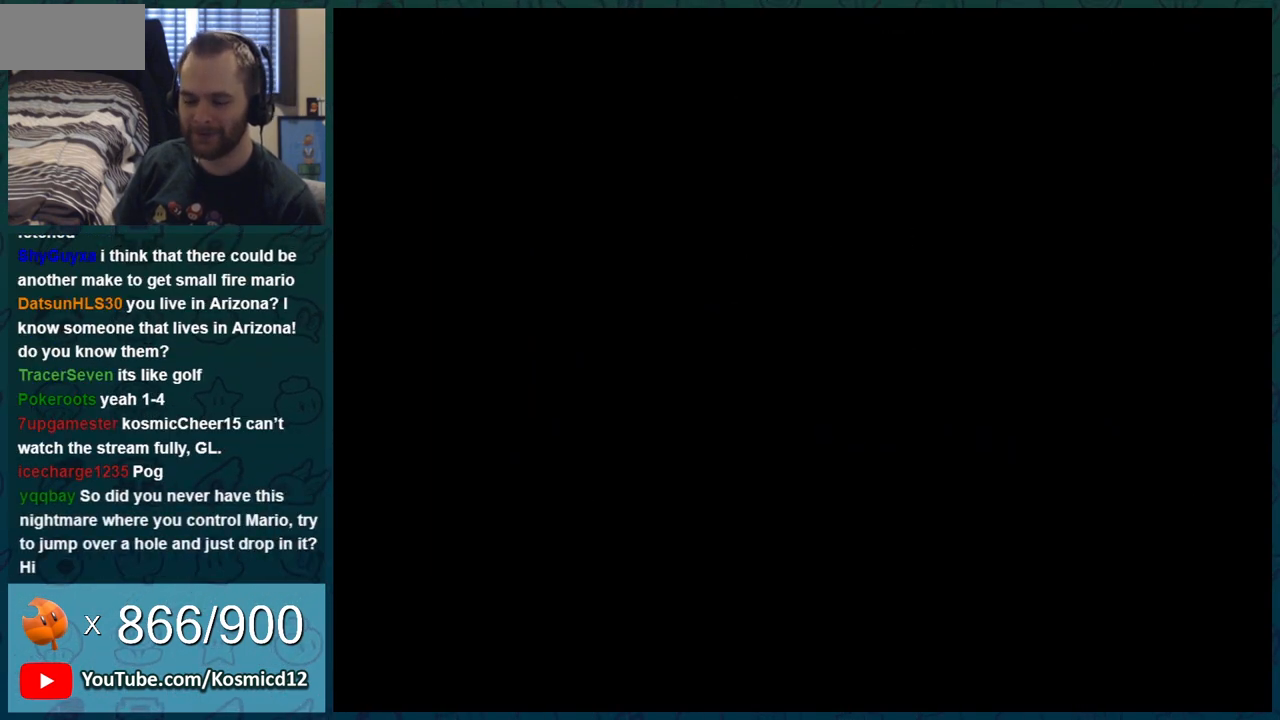
{"buttons": ["B", "DPAD_RIGHT"], "events": []}
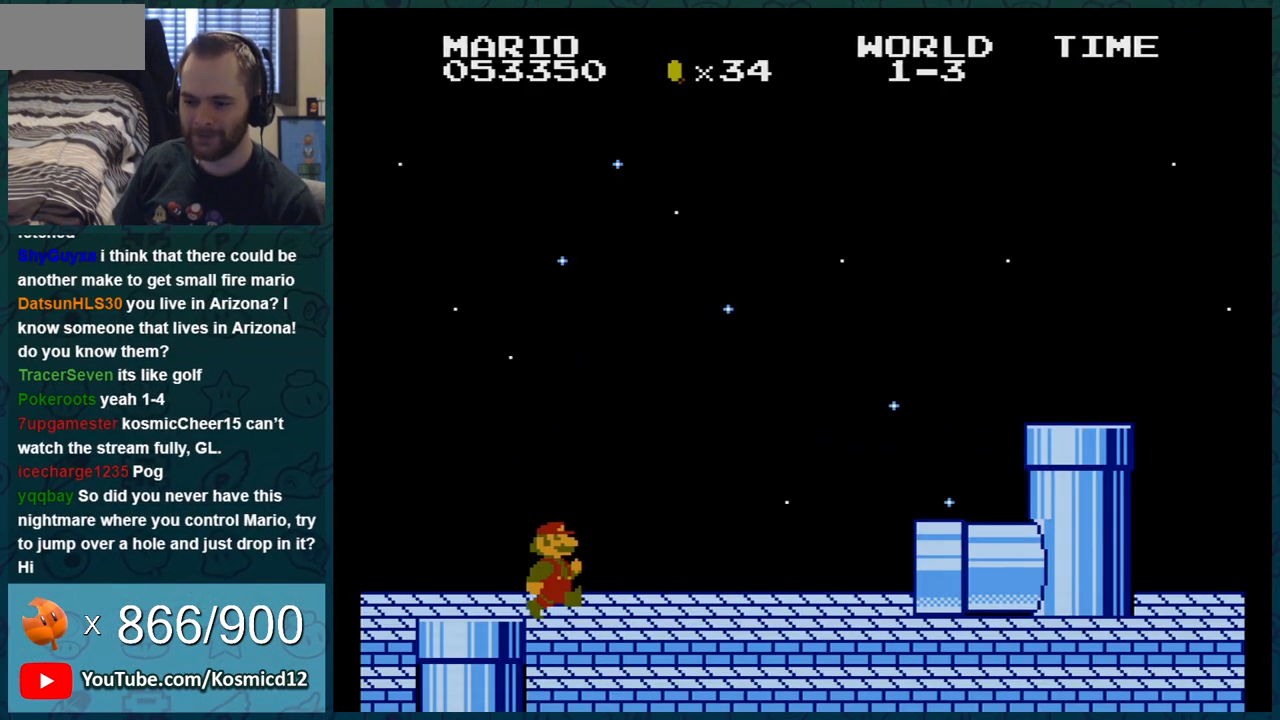
{"buttons": ["B"], "events": [[167, "B", "up"], [250, "DPAD_RIGHT", "up"], [500, "B", "down"]]}
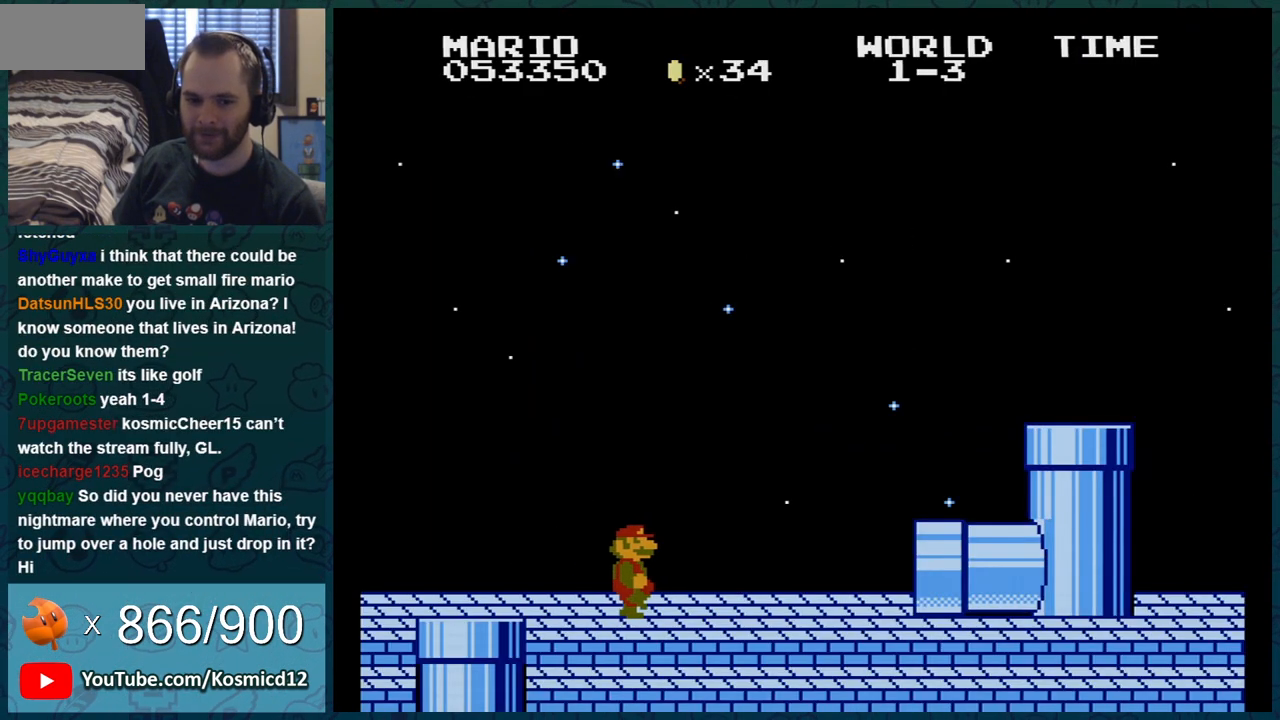
{"buttons": ["B"], "events": [[34, "B", "up"], [134, "B", "down"], [184, "B", "up"], [434, "B", "down"]]}
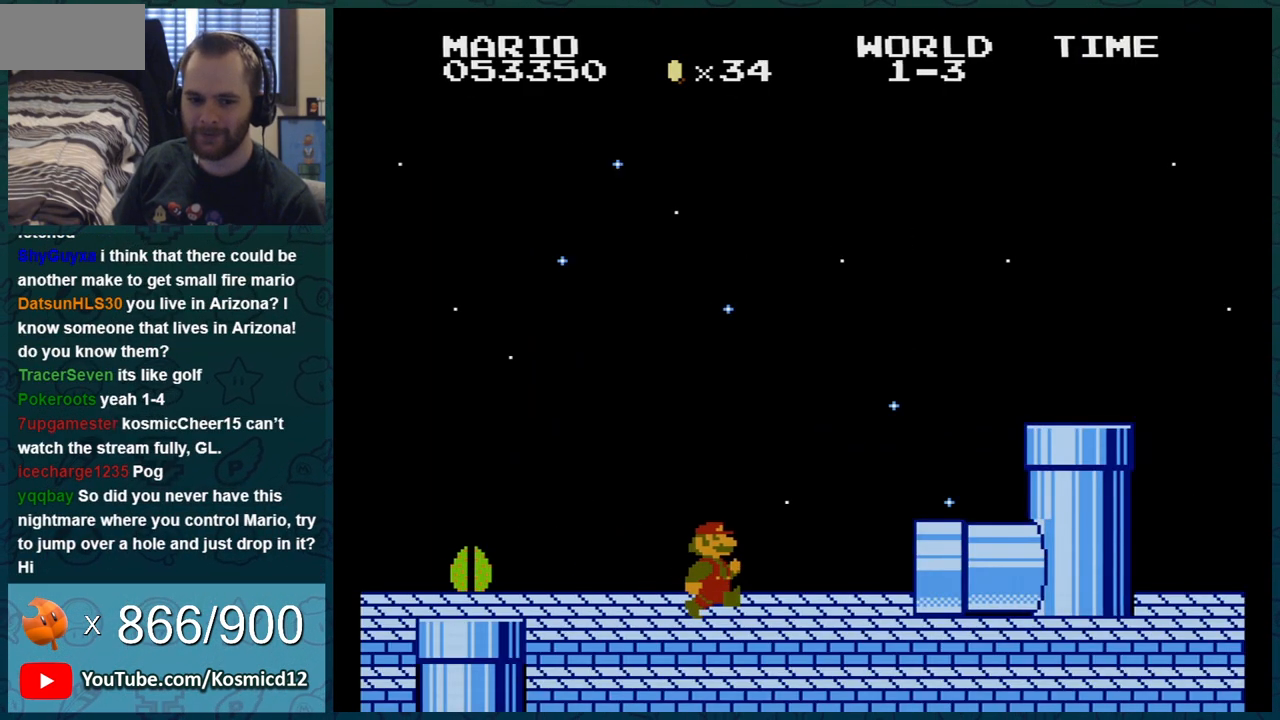
{"buttons": [], "events": [[33, "B", "up"]]}
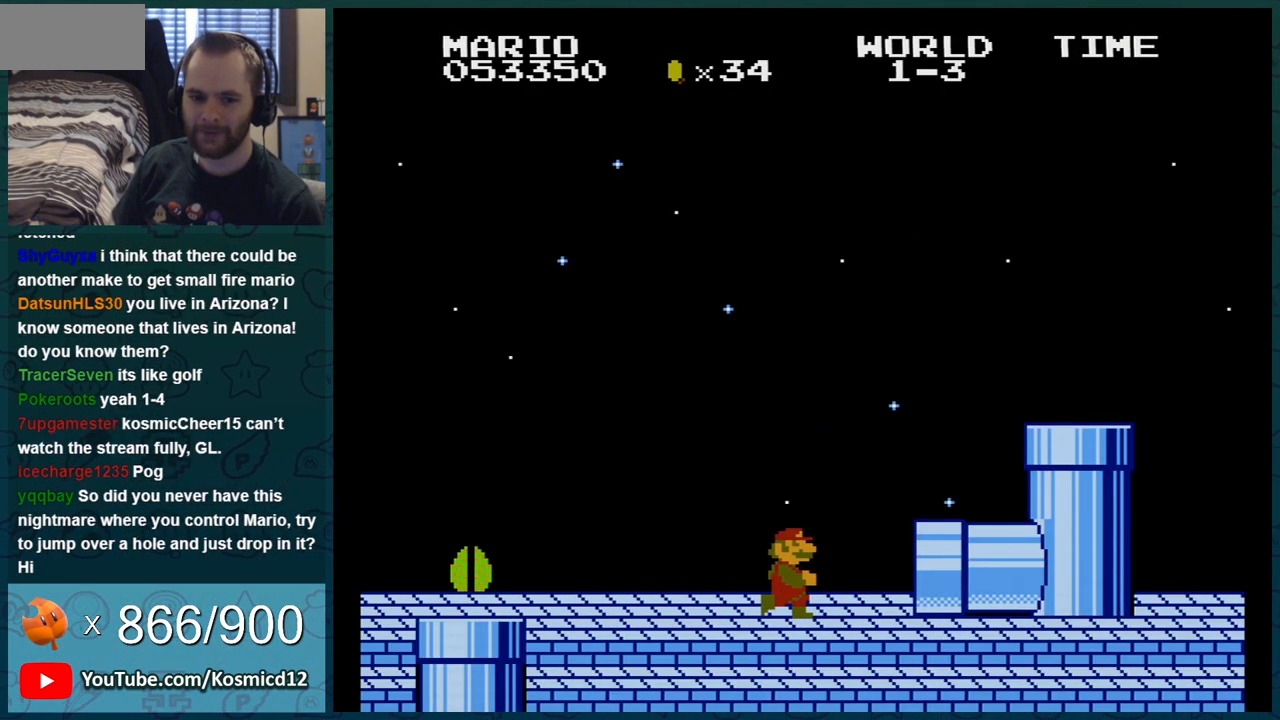
{"buttons": ["B"], "events": [[100, "A", "down"], [184, "A", "up"], [184, "B", "down"], [284, "B", "up"], [351, "A", "down"], [451, "A", "up"], [484, "B", "down"]]}
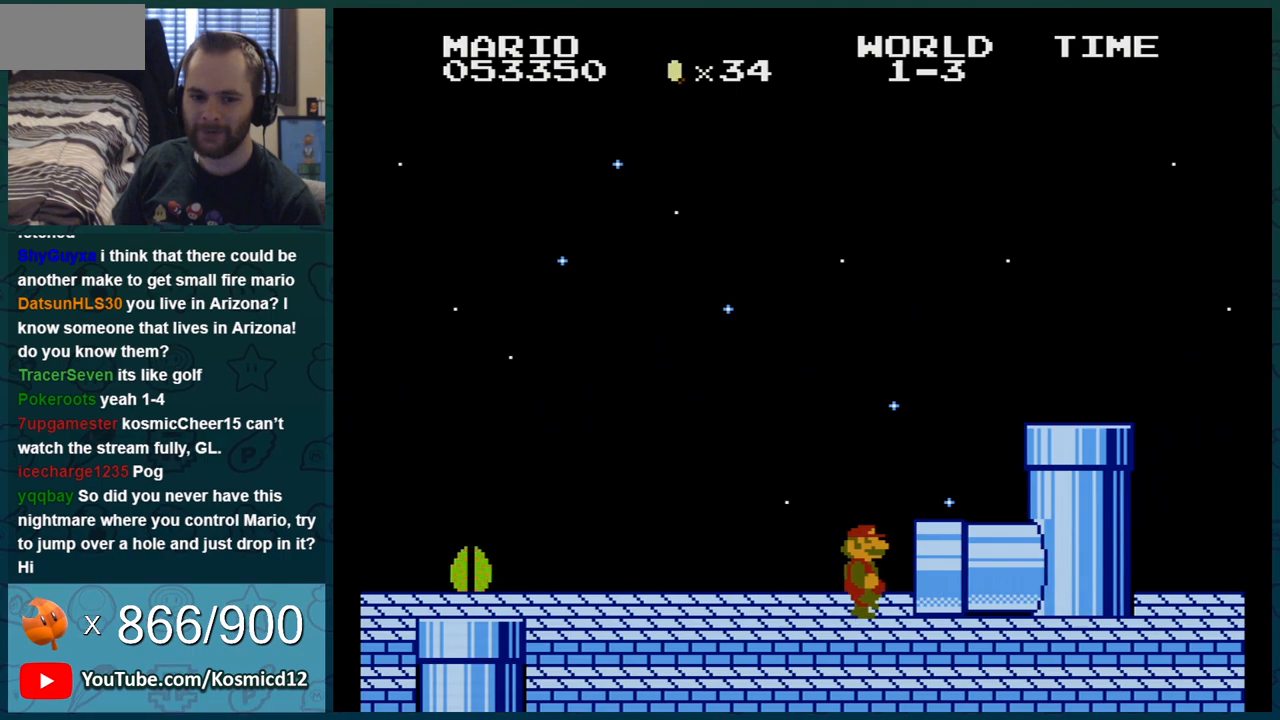
{"buttons": [], "events": [[50, "B", "up"]]}
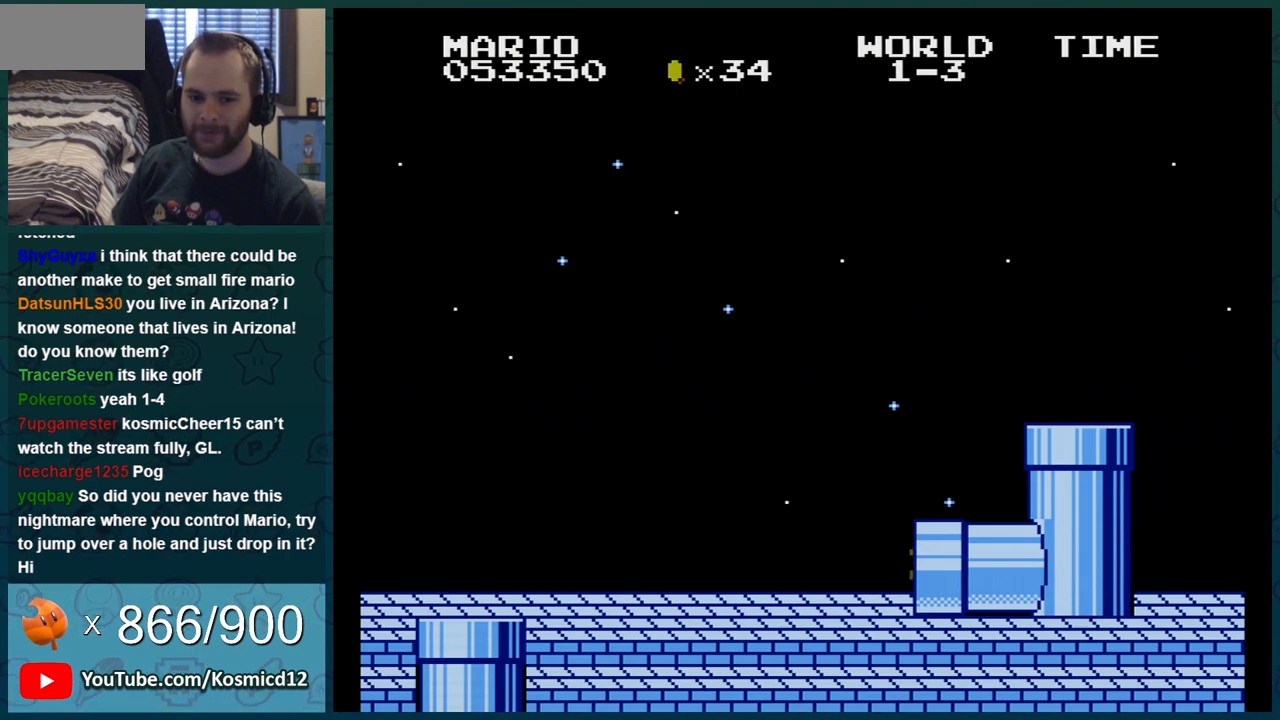
{"buttons": [], "events": [[166, "A", "down"], [250, "A", "up"], [333, "A", "down"], [450, "A", "up"]]}
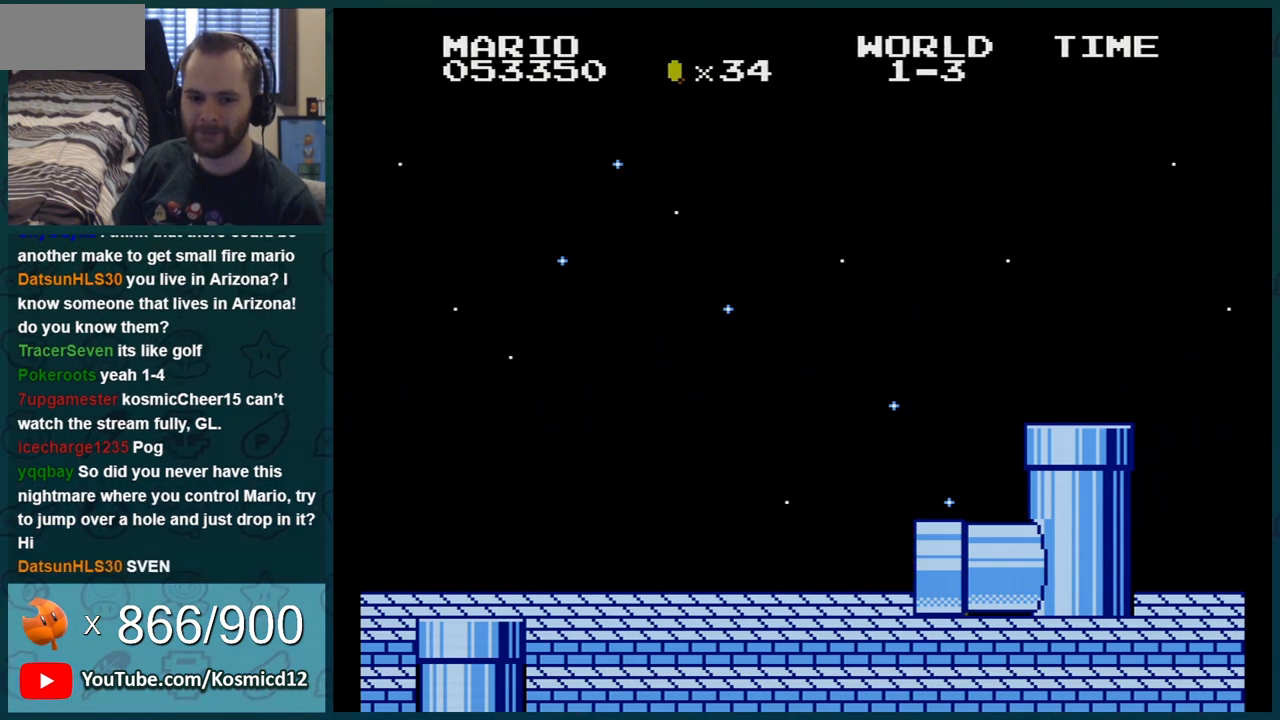
{"buttons": ["B"], "events": [[17, "A", "down"], [134, "A", "up"], [200, "A", "down"], [417, "B", "down"], [451, "A", "up"]]}
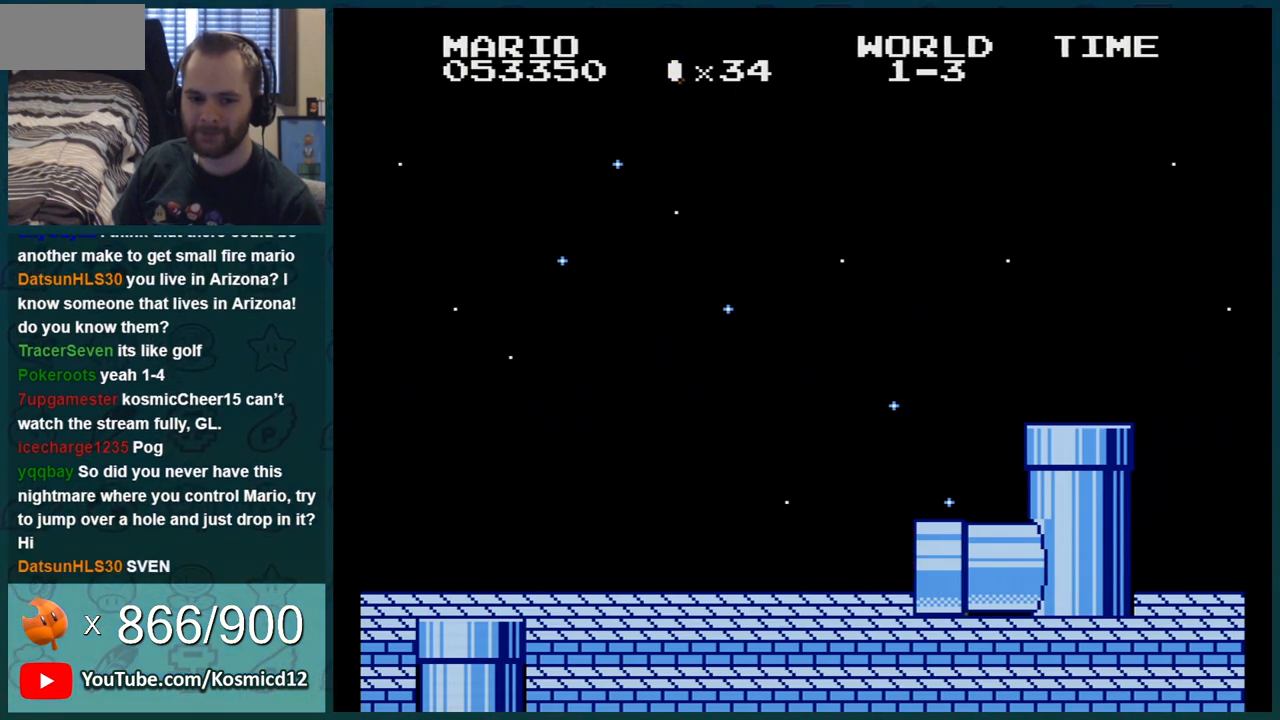
{"buttons": ["B"], "events": [[116, "B", "up"], [233, "A", "down"], [350, "B", "down"], [383, "A", "up"]]}
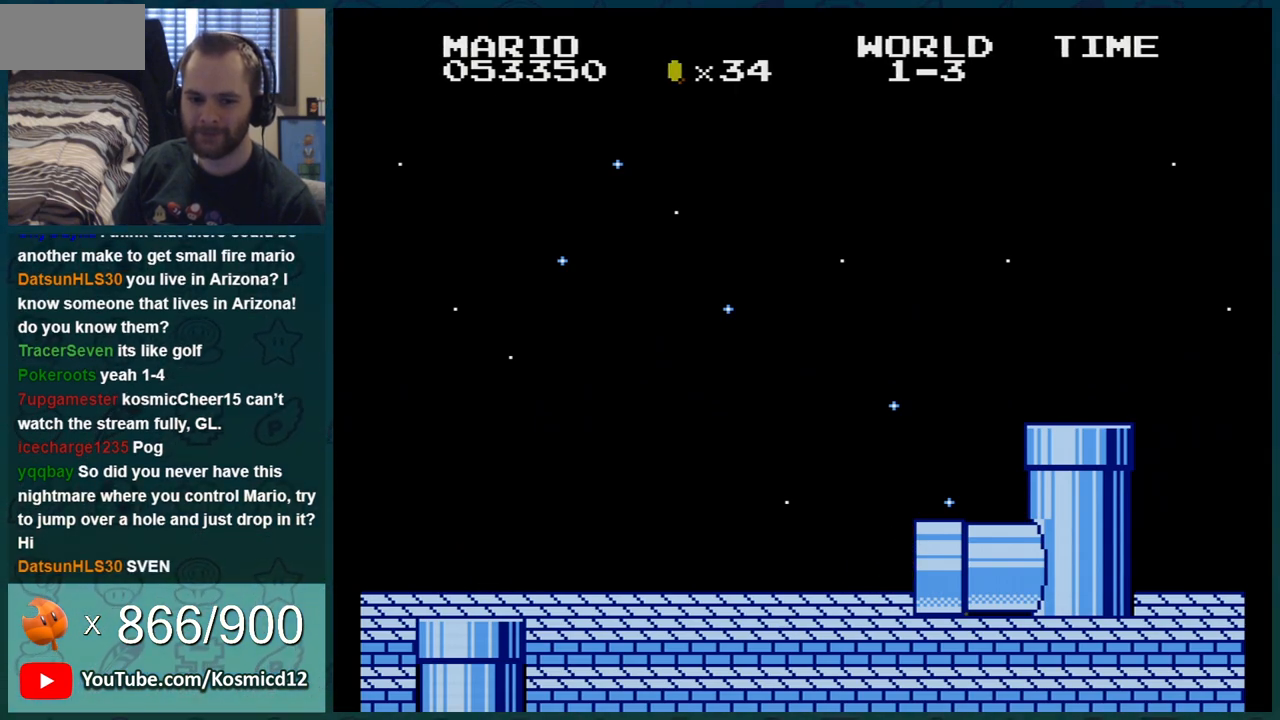
{"buttons": ["B"], "events": []}
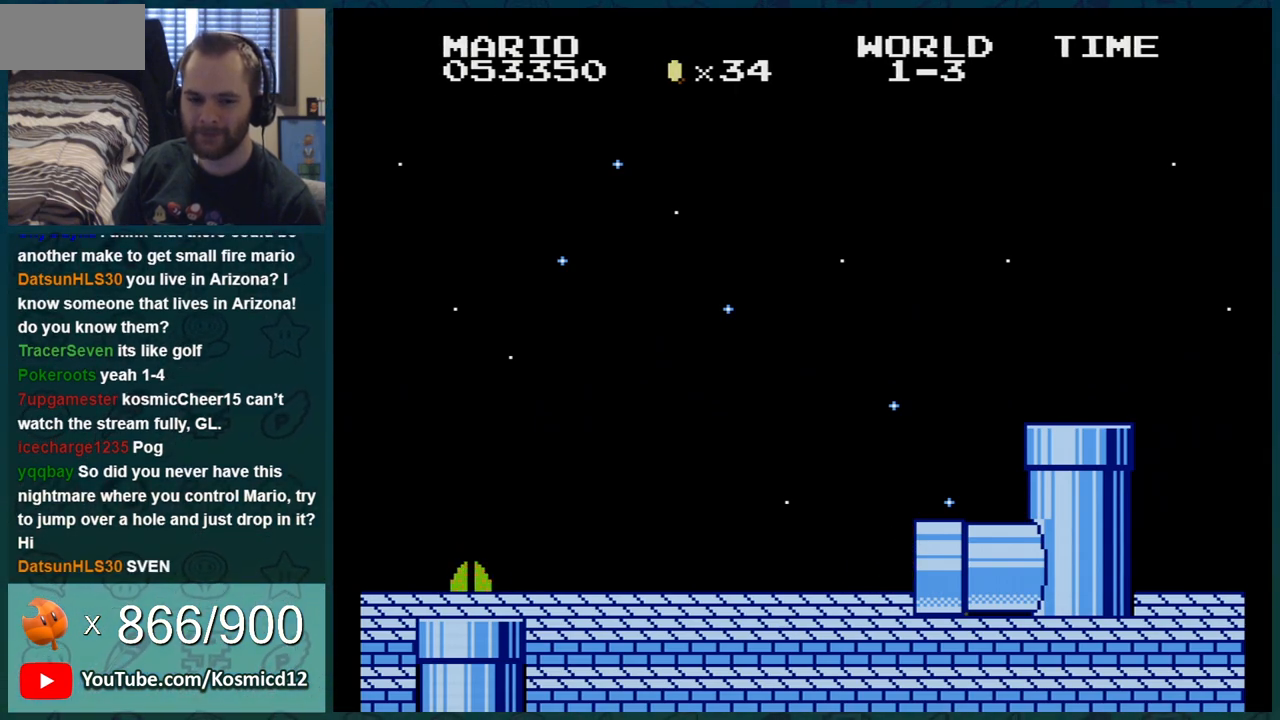
{"buttons": ["B", "DPAD_RIGHT"], "events": [[350, "DPAD_RIGHT", "down"]]}
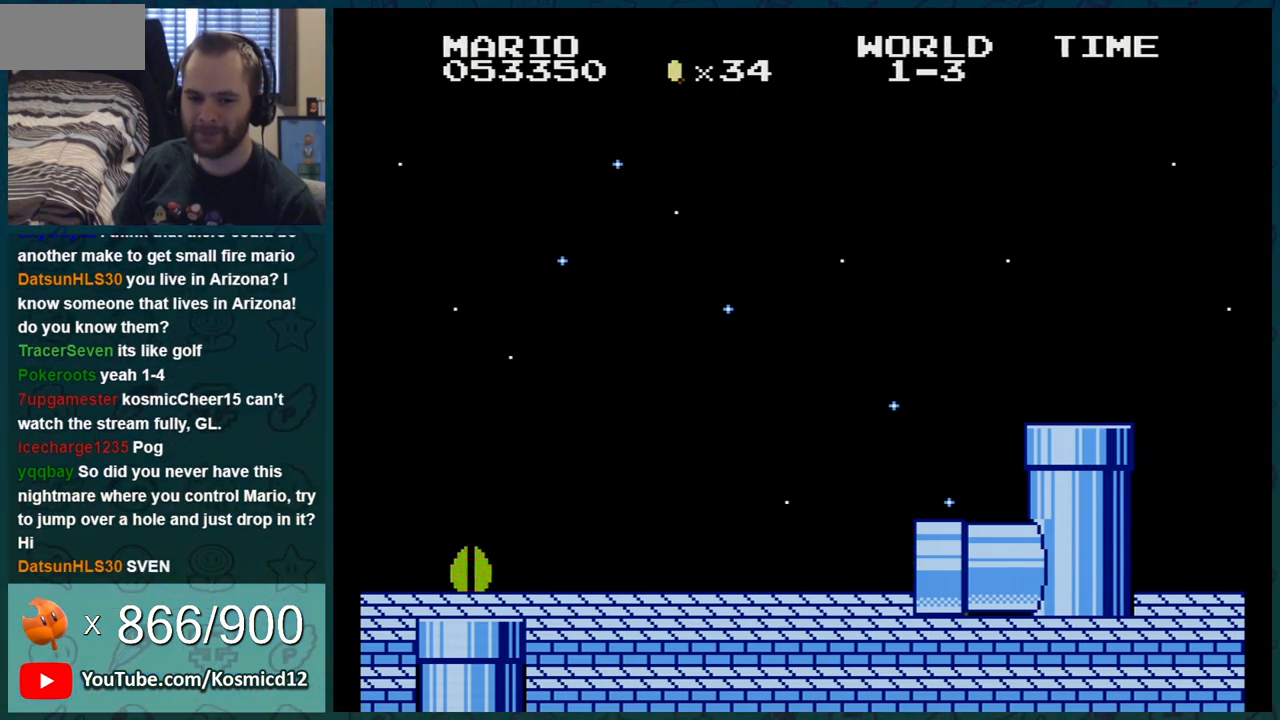
{"buttons": ["B", "DPAD_RIGHT"], "events": []}
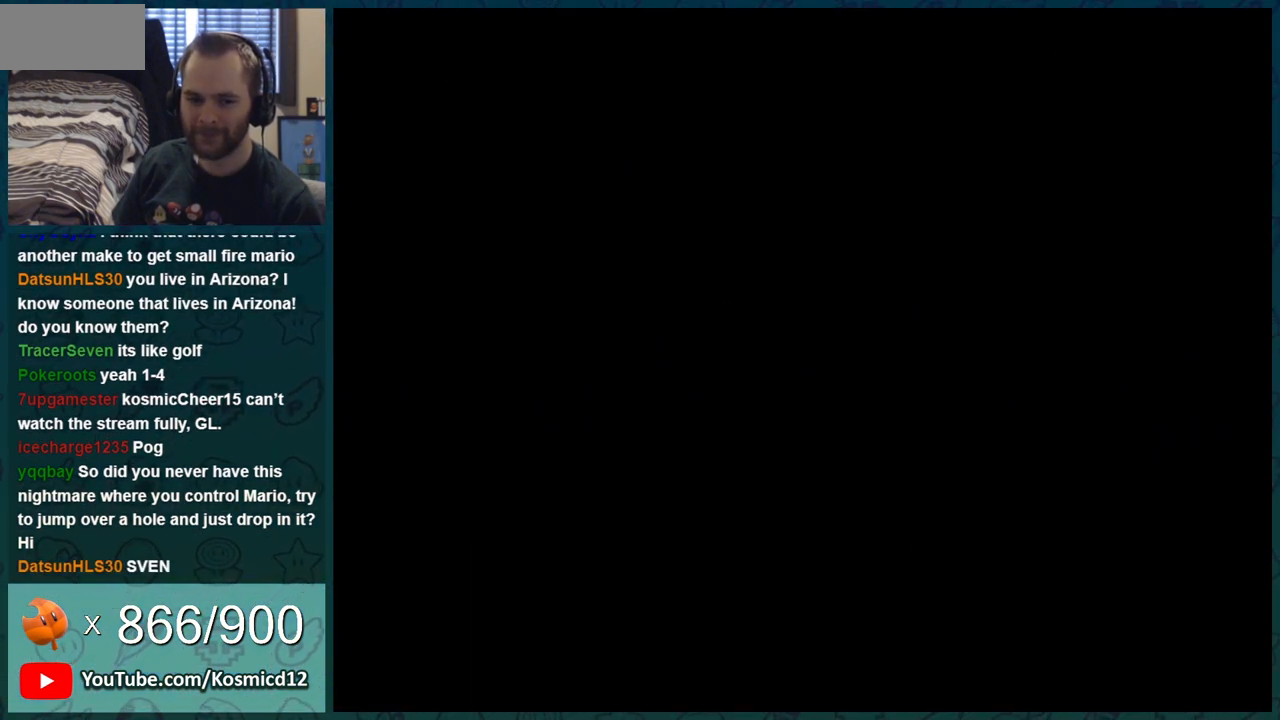
{"buttons": ["B", "DPAD_RIGHT"], "events": []}
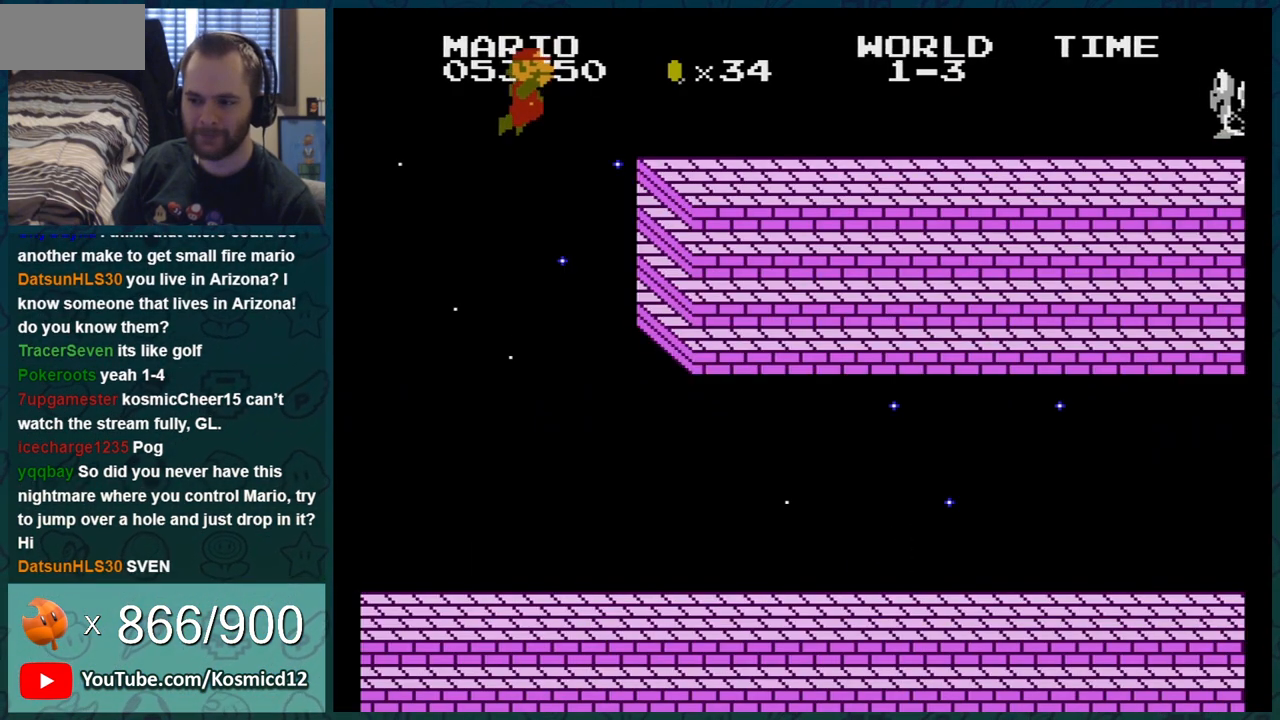
{"buttons": ["DPAD_RIGHT"], "events": [[317, "B", "up"]]}
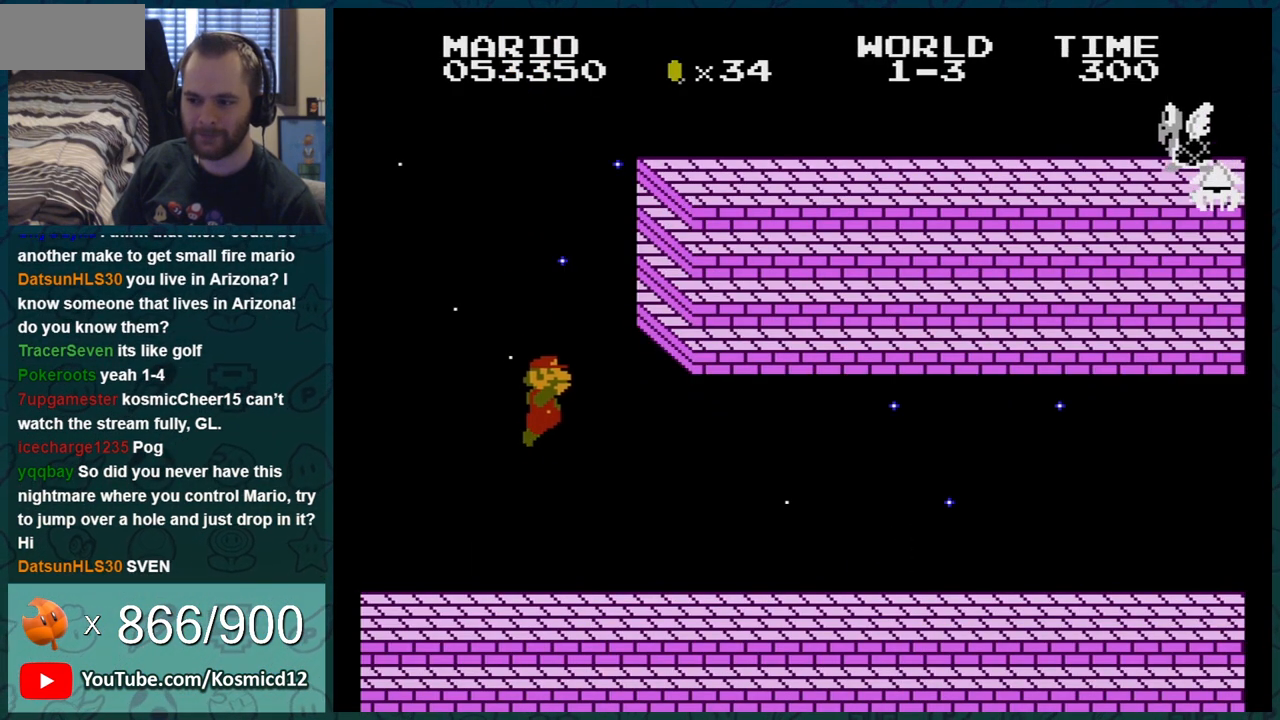
{"buttons": ["A", "DPAD_RIGHT"], "events": [[200, "A", "down"]]}
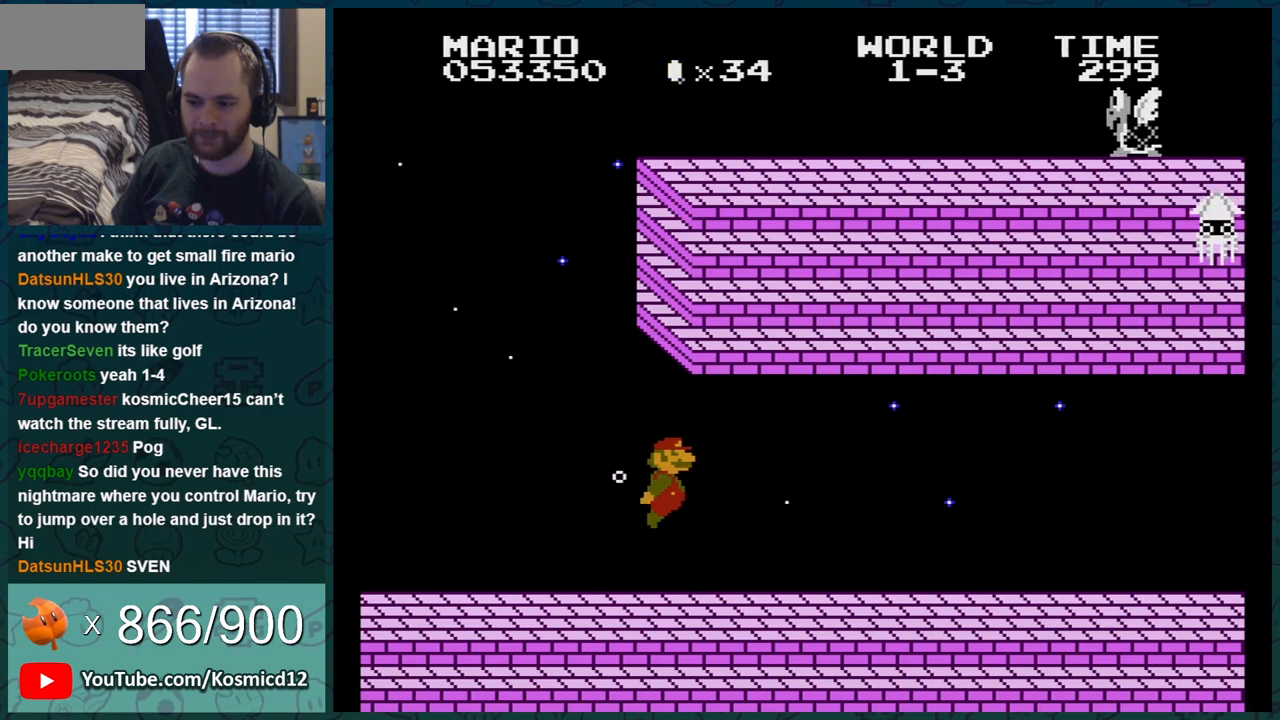
{"buttons": ["DPAD_RIGHT"], "events": [[134, "A", "up"]]}